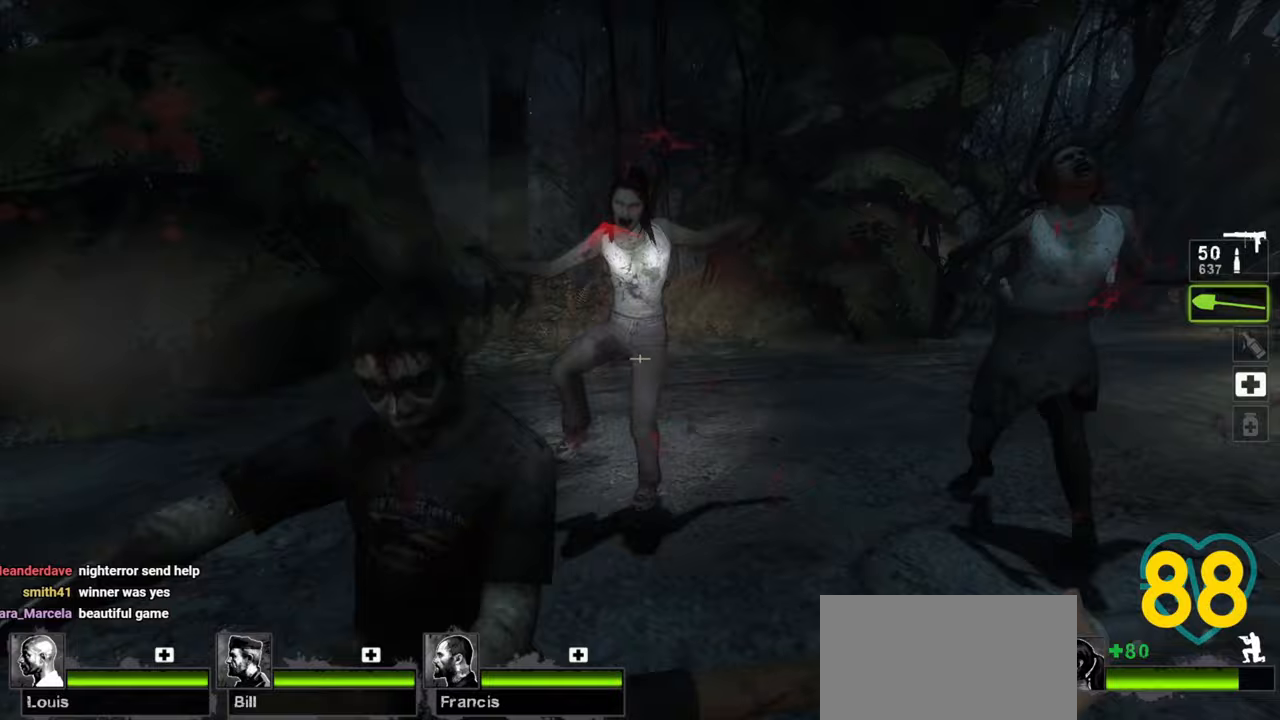
Gameplay with keyboard and mouse; each line is a JSON object with the keys and mouse buttons held at the frame after it. "events" lists presses ("down") and releases ("up") of "1", "2", "3", "4", "a", "alt", "c", "ctrl", "d", "e", "f", "q", "r", "s", "shift", "space", "tab", "v", "w", "x", "z", "mouse_left", "mouse_wheel" and "mouse_right" between this image and that frame as [ms after this image, input, new state], when the widget could be followed in between. "mouse_left", "mouse_wheel", "mouse_right" = the "left", "wheel", "right" buttons of the "mouse" list. No other keys are recorded. "wheel" means that the mouse wheel is clicked or scrolled. "mouse_move" is the direction in which the mouse moves at that frame (one of eight, or "still"), when it could be read.
{"keys": ["ctrl", "d", "w"], "mouse": [], "mouse_move": "right", "events": [[83, "w", "down"], [133, "d", "up"], [167, "a", "down"], [267, "a", "up"], [400, "d", "down"]]}
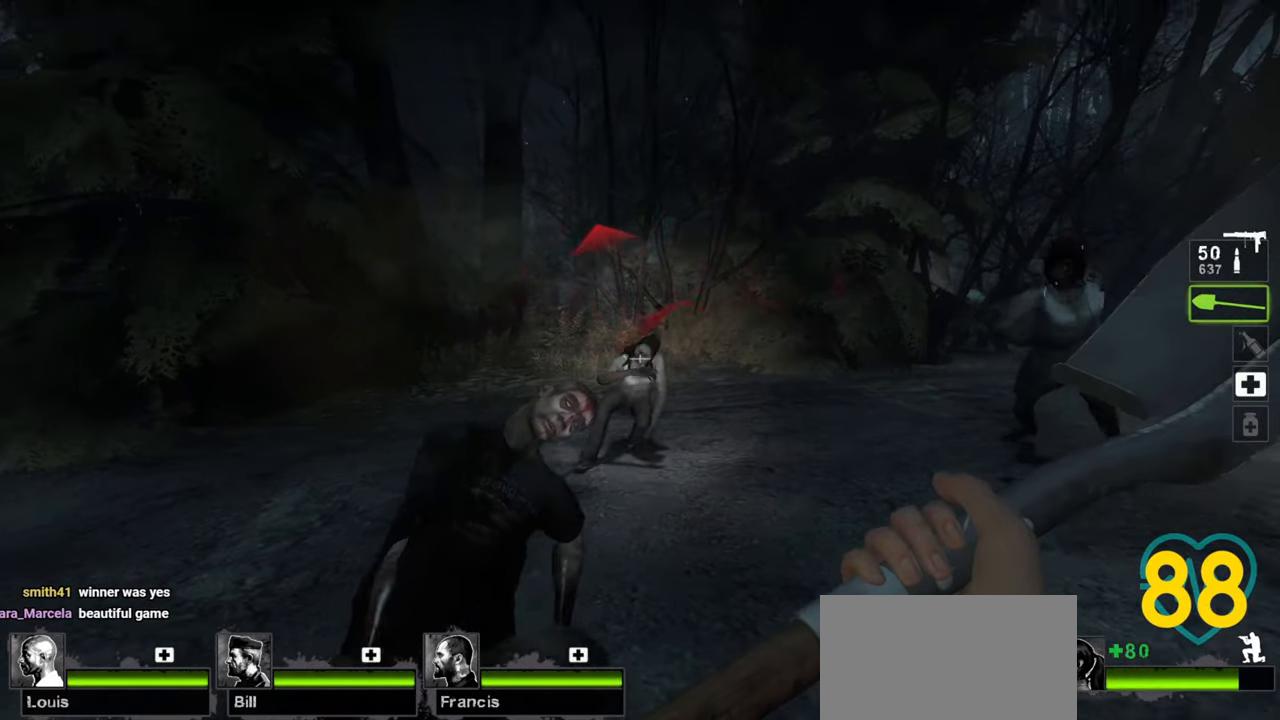
{"keys": ["ctrl", "w"], "mouse": [], "mouse_move": "right", "events": [[233, "d", "up"]]}
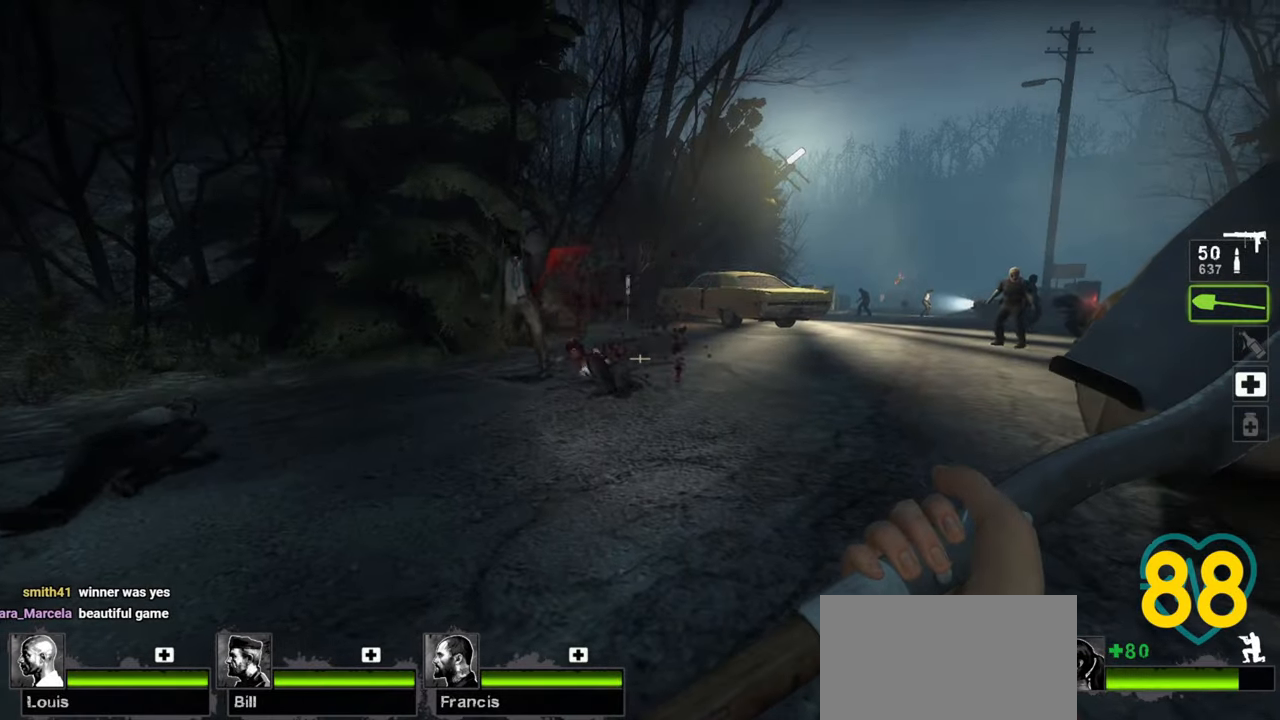
{"keys": ["a", "ctrl", "w"], "mouse": [], "mouse_move": "down-left", "events": [[350, "a", "down"]]}
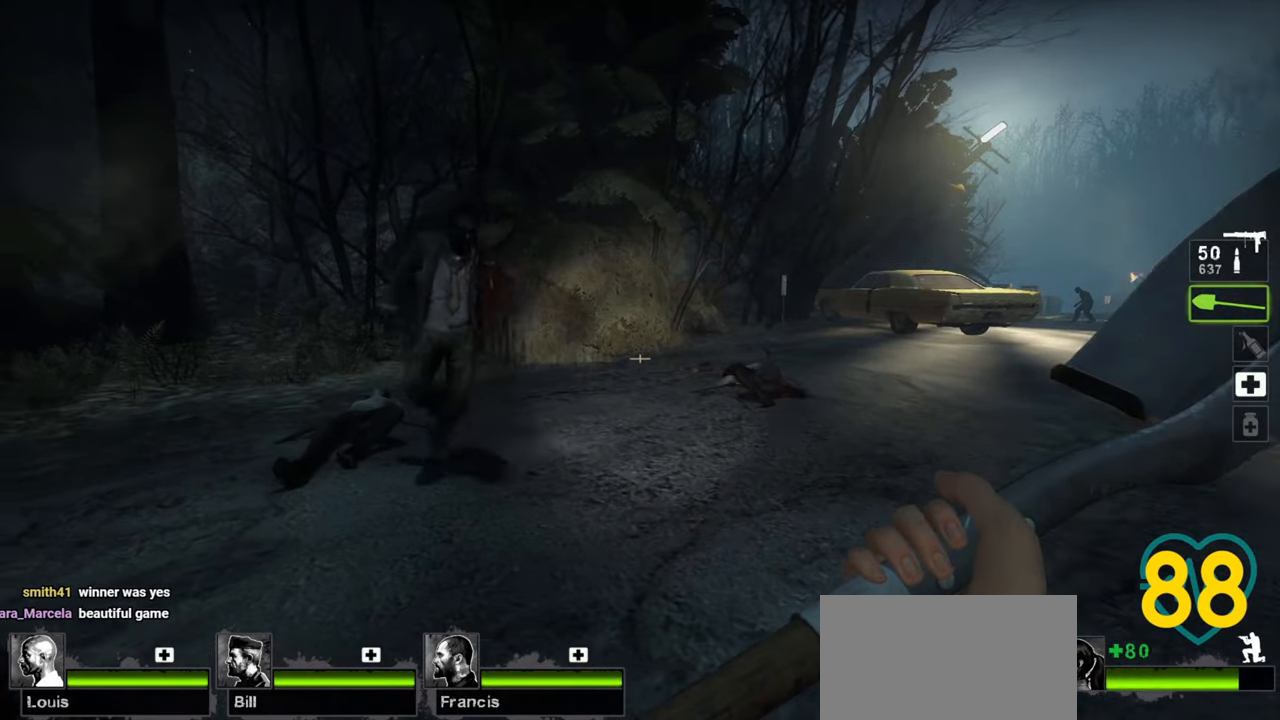
{"keys": ["ctrl", "w"], "mouse": [], "mouse_move": "right", "events": [[183, "mouse_left", "down"], [267, "mouse_left", "up"], [400, "a", "up"]]}
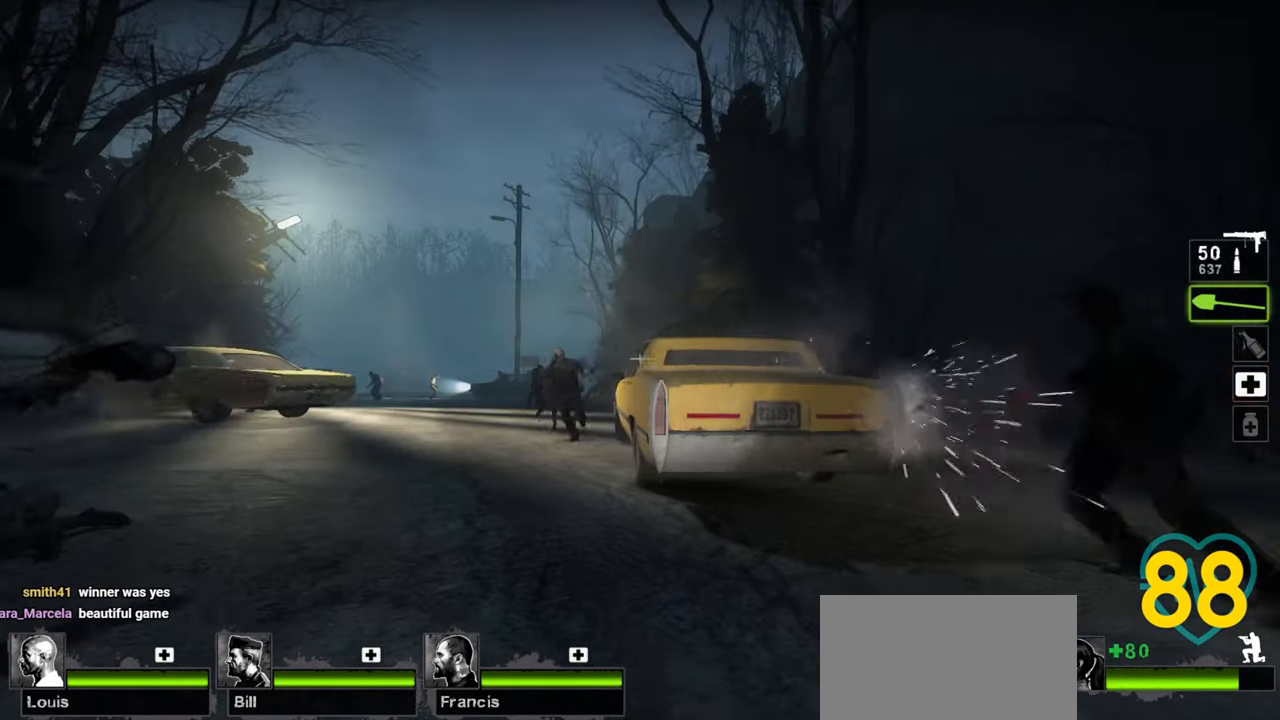
{"keys": ["a", "ctrl", "w"], "mouse": [], "mouse_move": "left", "events": [[283, "a", "down"]]}
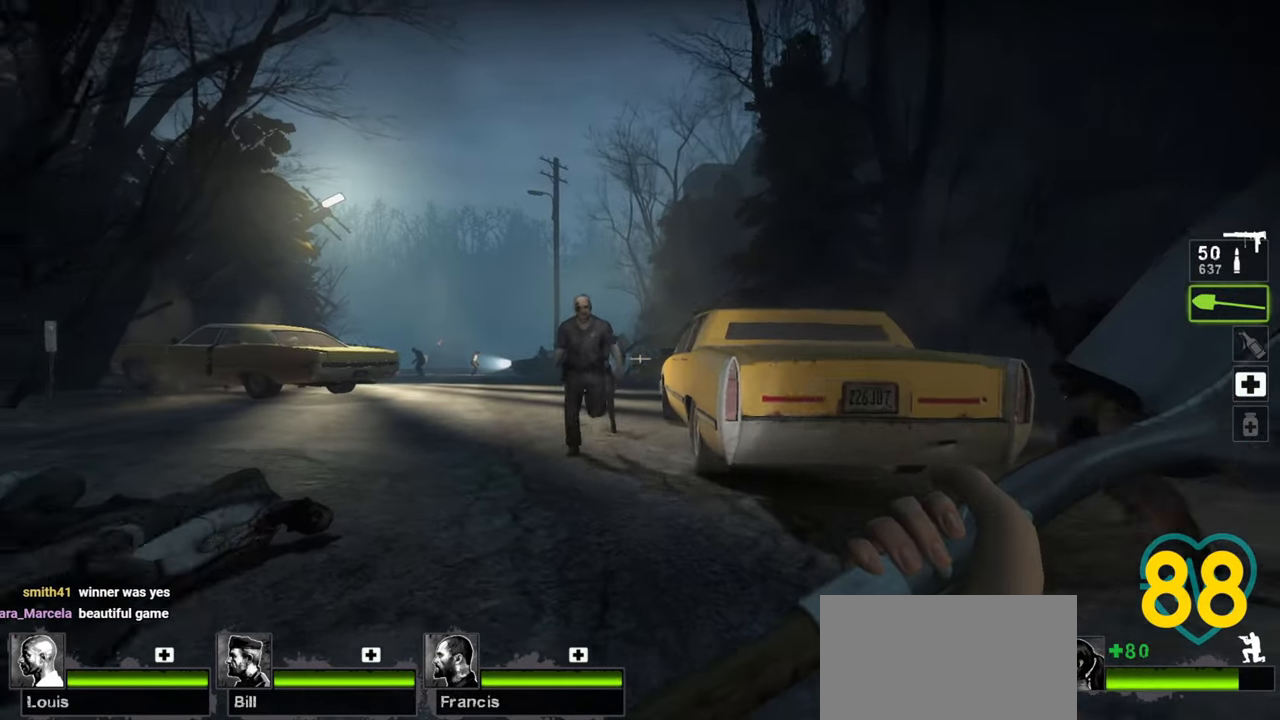
{"keys": ["a", "ctrl", "w"], "mouse": ["left"], "mouse_move": "down-left", "events": [[17, "a", "up"], [117, "a", "down"], [300, "a", "up"], [300, "mouse_left", "down"], [383, "a", "down"], [383, "mouse_left", "up"], [450, "mouse_left", "down"]]}
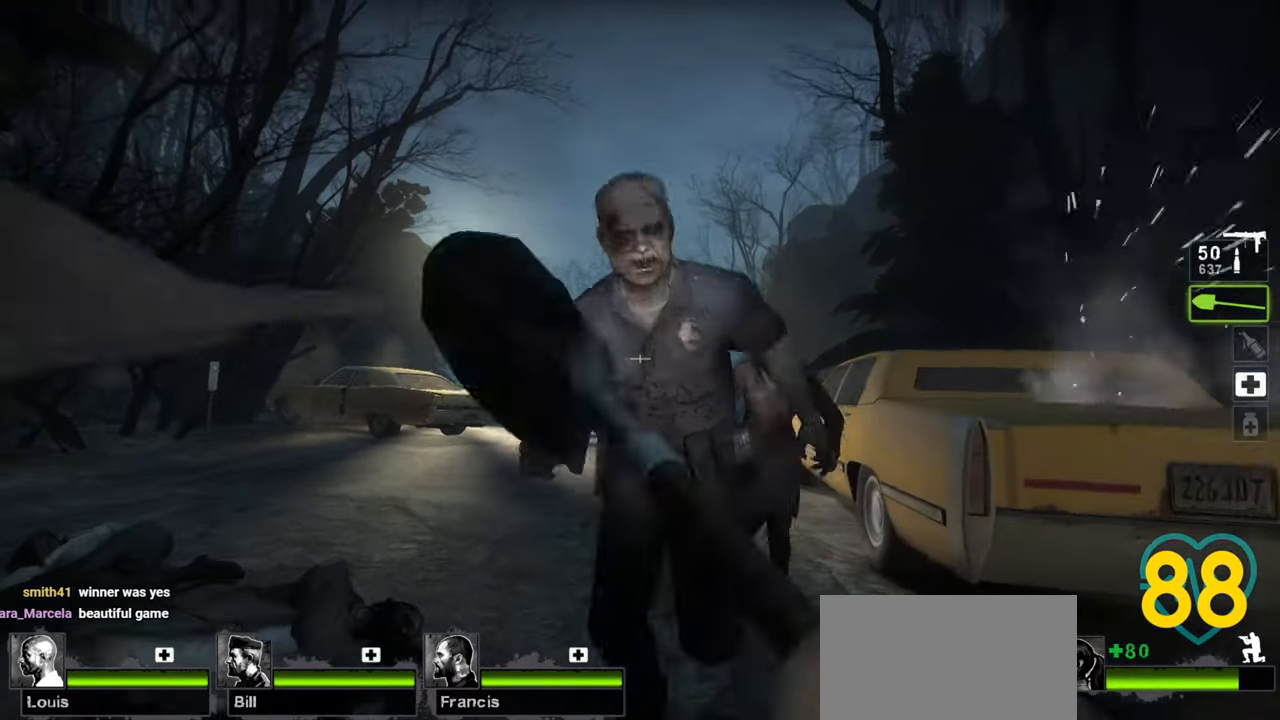
{"keys": ["a", "ctrl", "w"], "mouse": [], "mouse_move": "right", "events": [[33, "a", "up"], [33, "mouse_left", "up"], [83, "mouse_left", "down"], [183, "a", "down"], [217, "mouse_left", "up"], [317, "a", "up"], [467, "a", "down"]]}
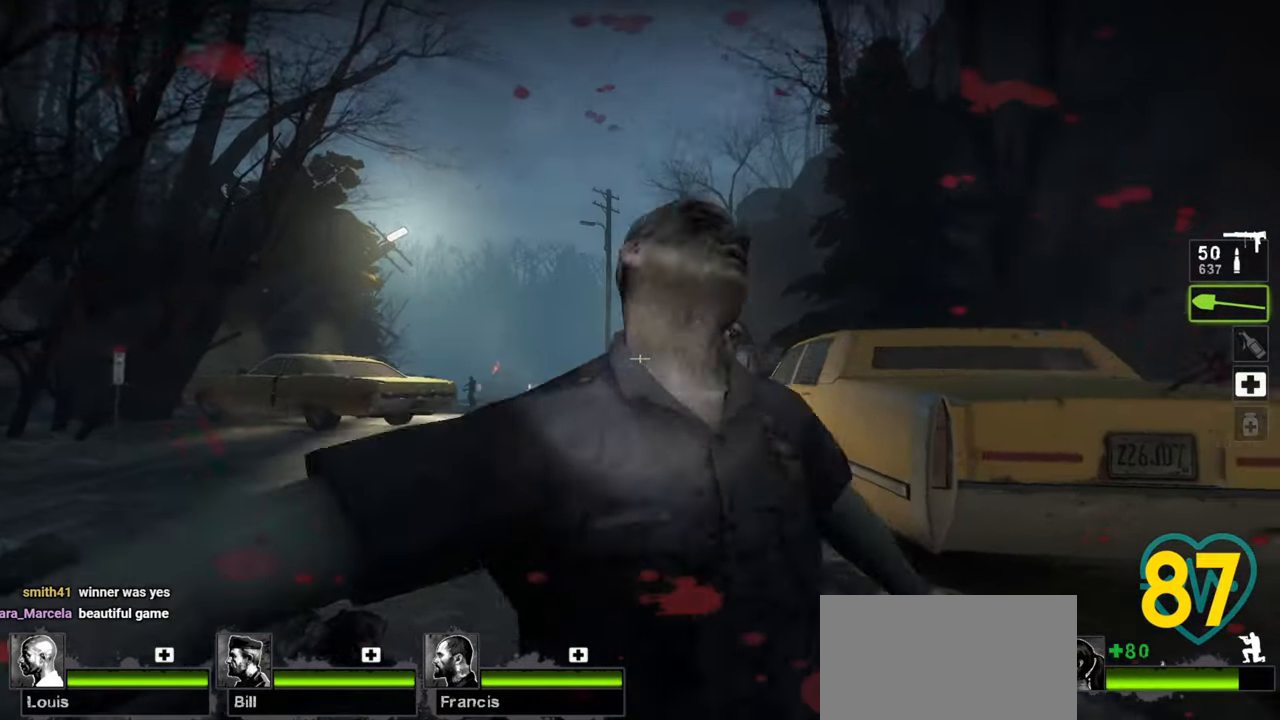
{"keys": ["a", "ctrl", "w"], "mouse": [], "mouse_move": "left", "events": []}
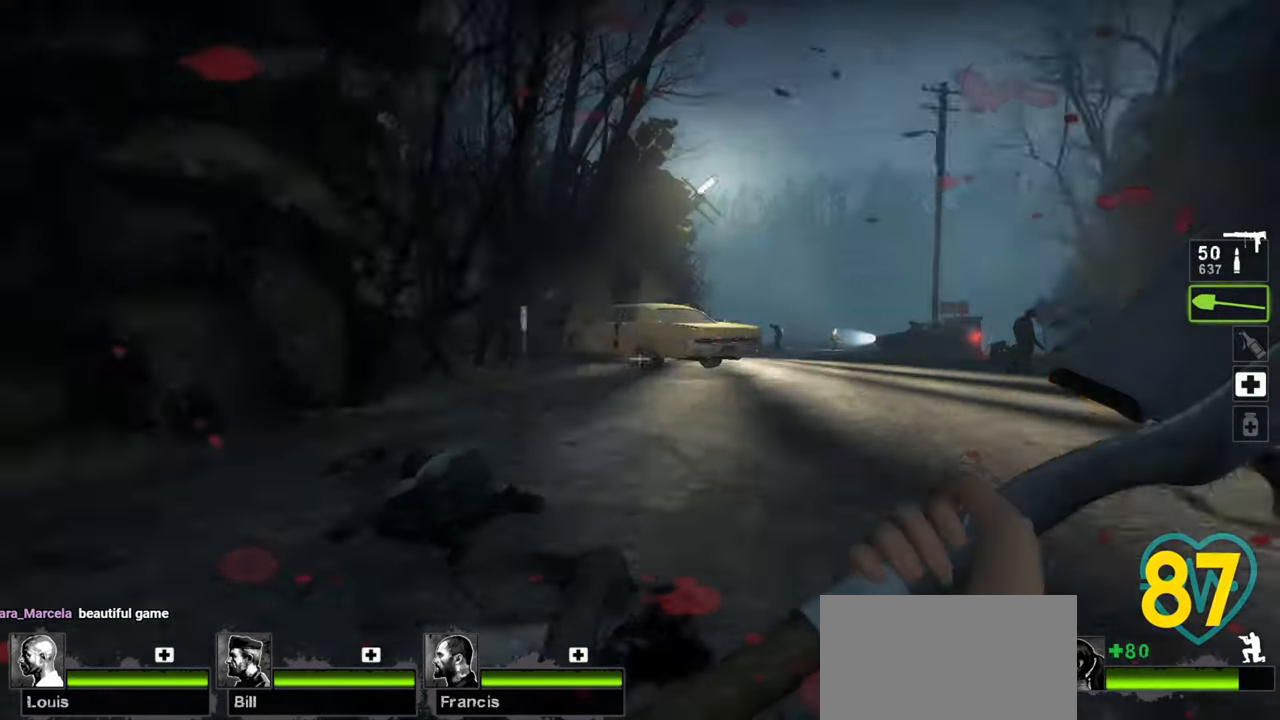
{"keys": ["ctrl", "d", "w"], "mouse": [], "mouse_move": "right", "events": [[17, "a", "up"], [17, "d", "down"]]}
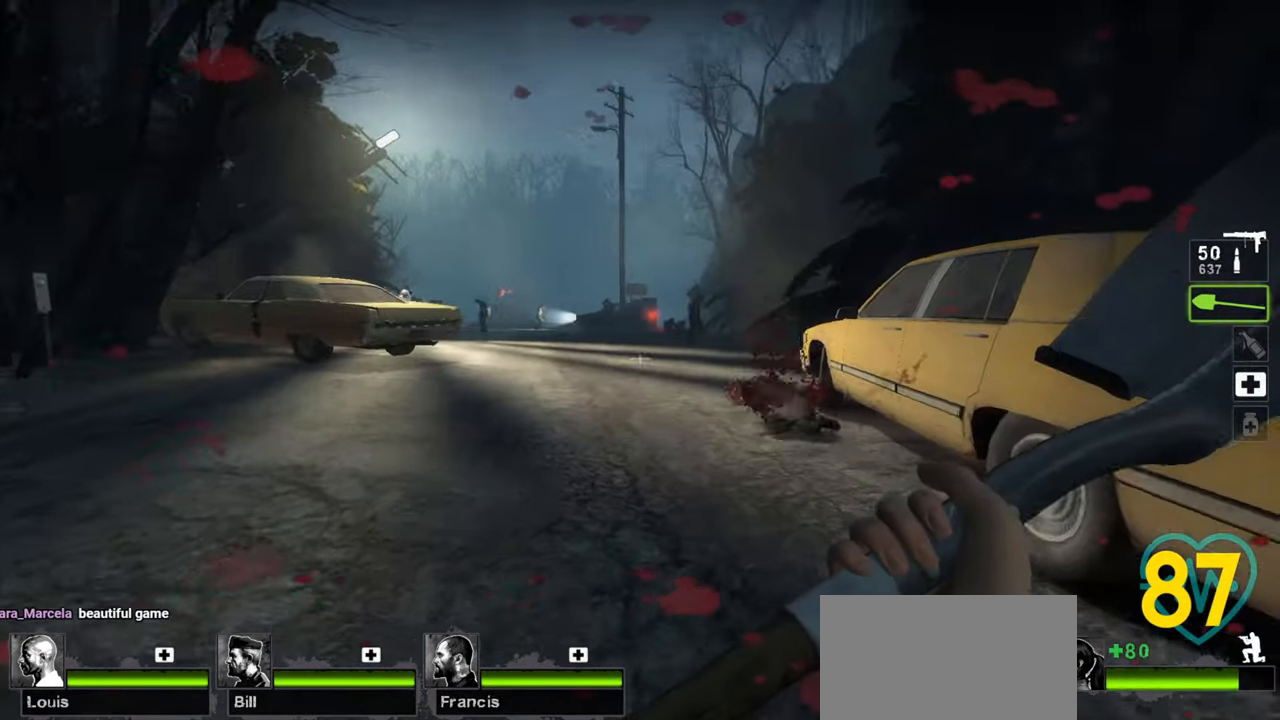
{"keys": ["ctrl", "d", "w"], "mouse": [], "mouse_move": "left", "events": [[33, "d", "up"], [217, "a", "down"], [367, "a", "up"], [417, "d", "down"]]}
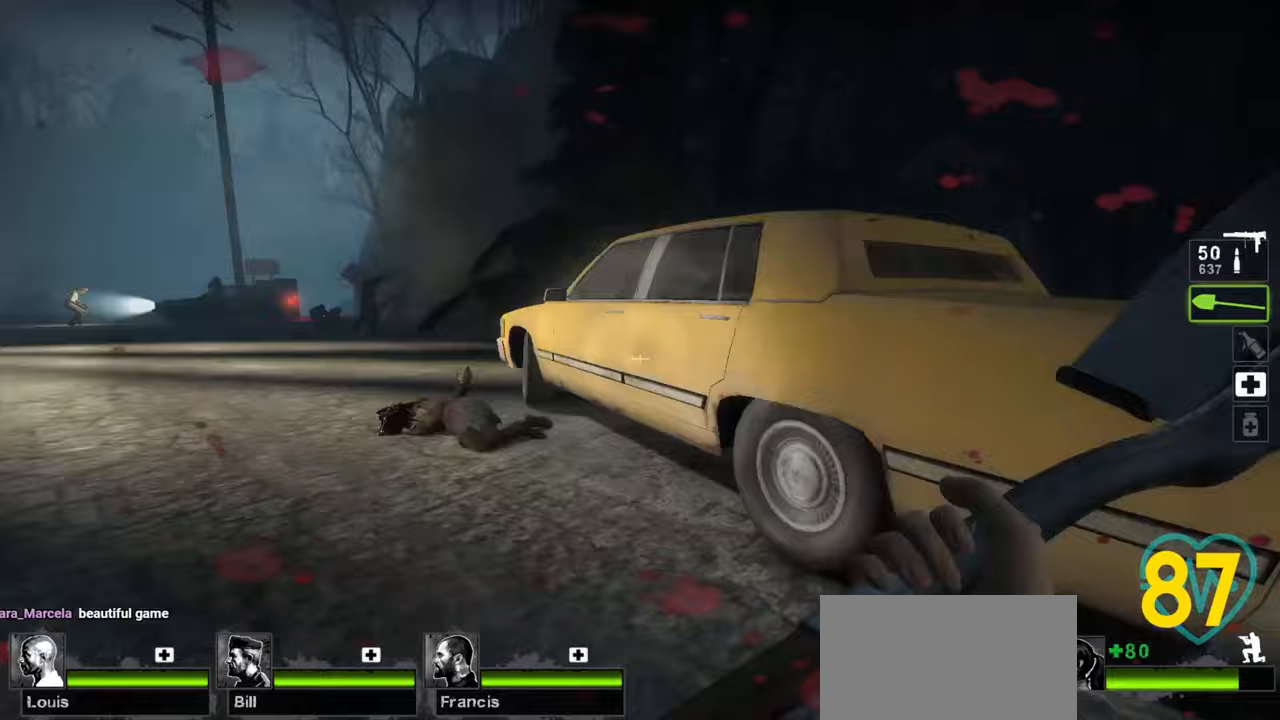
{"keys": ["ctrl", "w"], "mouse": [], "mouse_move": "left", "events": [[100, "a", "down"], [100, "d", "up"], [150, "w", "up"], [200, "d", "down"], [283, "a", "up"], [433, "w", "down"], [467, "d", "up"]]}
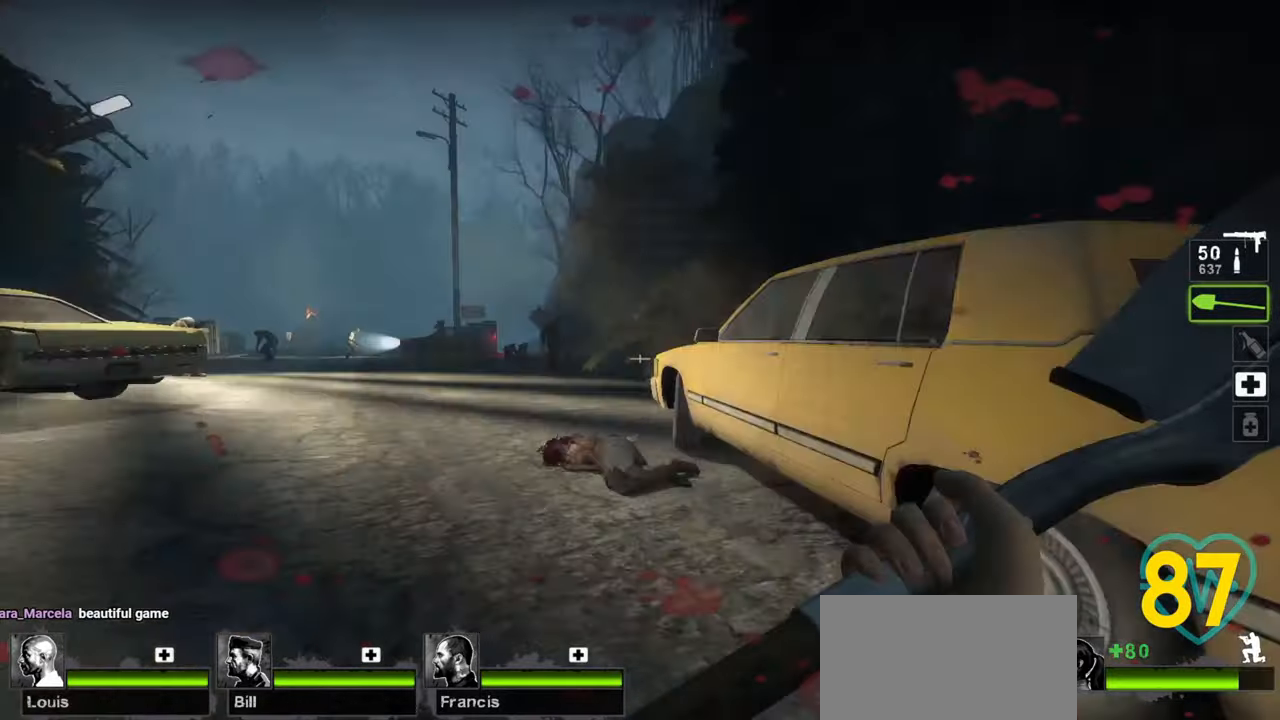
{"keys": ["a", "ctrl", "w"], "mouse": [], "mouse_move": "left", "events": [[17, "a", "down"], [117, "a", "up"], [433, "a", "down"], [433, "mouse_left", "down"], [500, "mouse_left", "up"]]}
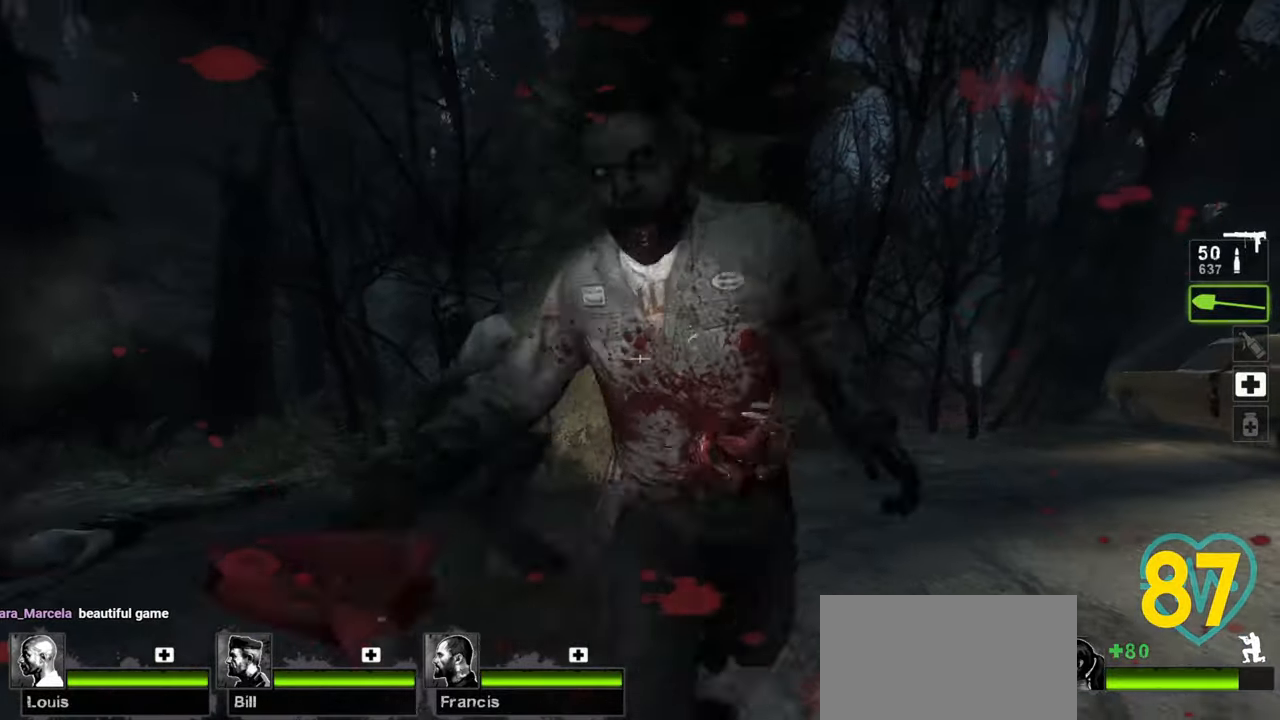
{"keys": ["ctrl", "d", "w"], "mouse": [], "mouse_move": "right", "events": [[33, "mouse_left", "down"], [133, "a", "up"], [133, "mouse_left", "up"], [183, "mouse_left", "down"], [233, "d", "down"], [267, "mouse_left", "up"]]}
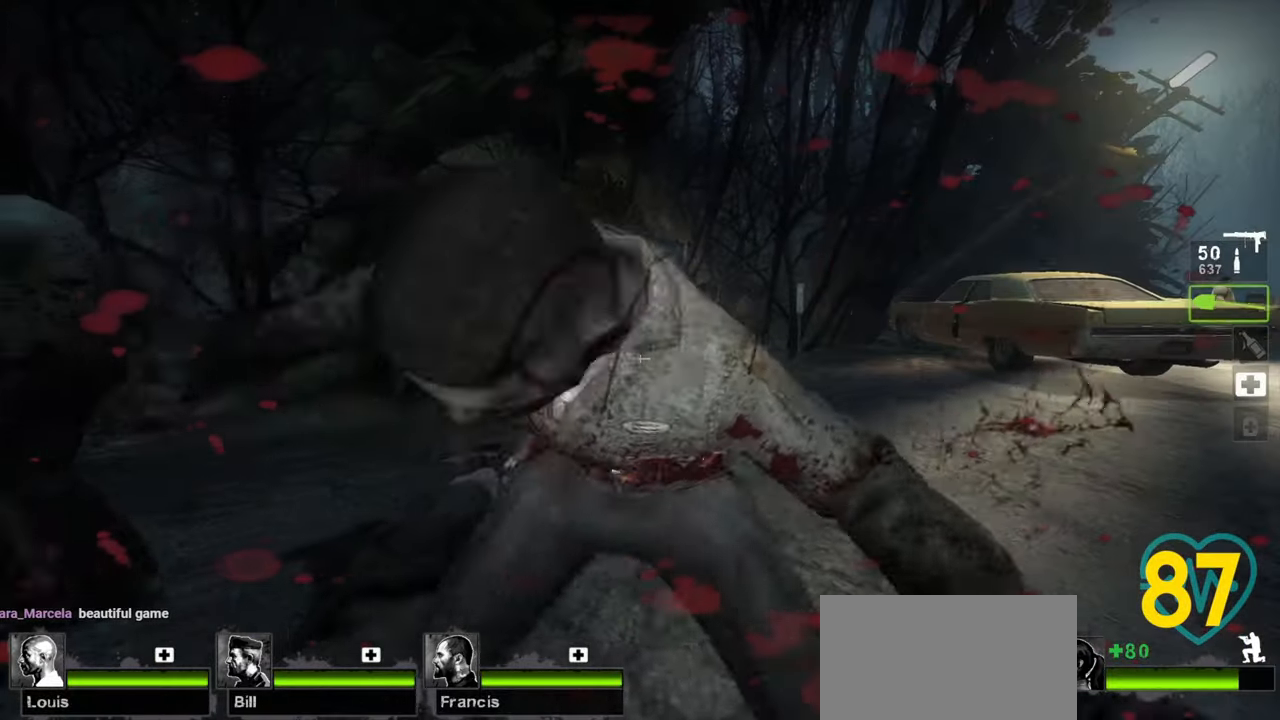
{"keys": ["ctrl", "d", "w"], "mouse": [], "mouse_move": "right", "events": []}
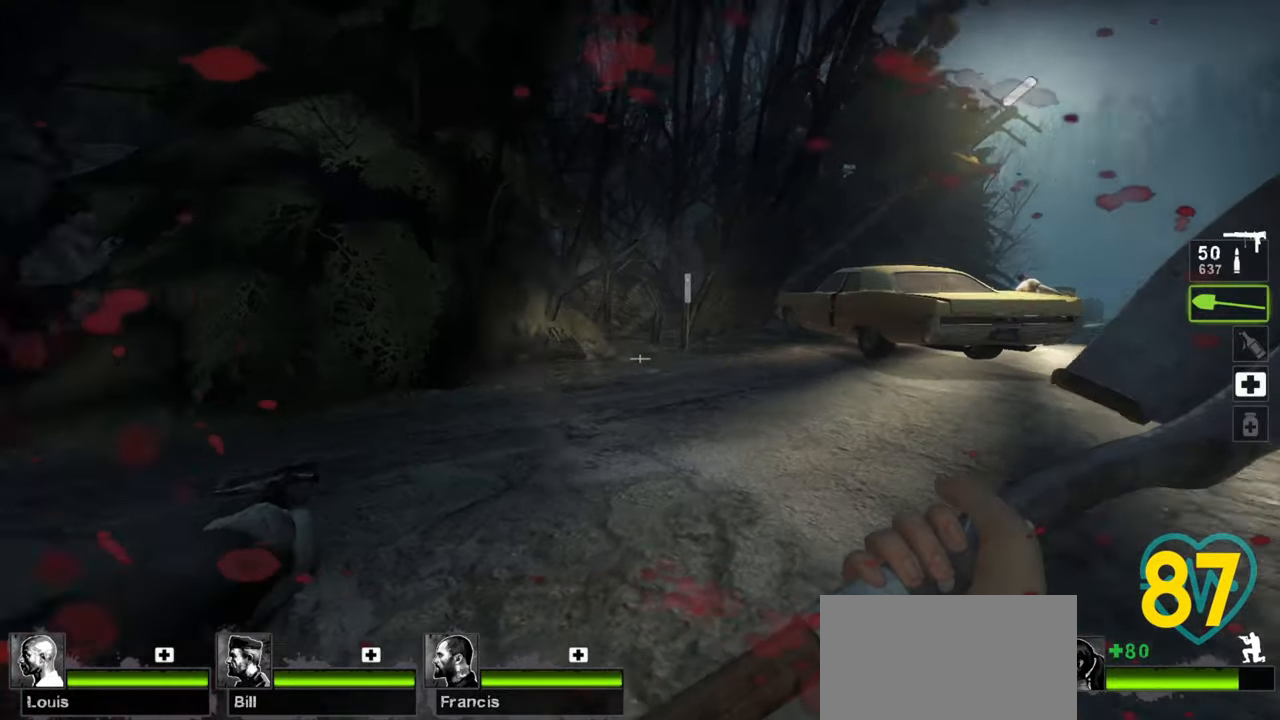
{"keys": ["ctrl", "d"], "mouse": [], "mouse_move": "up-right", "events": [[167, "w", "up"]]}
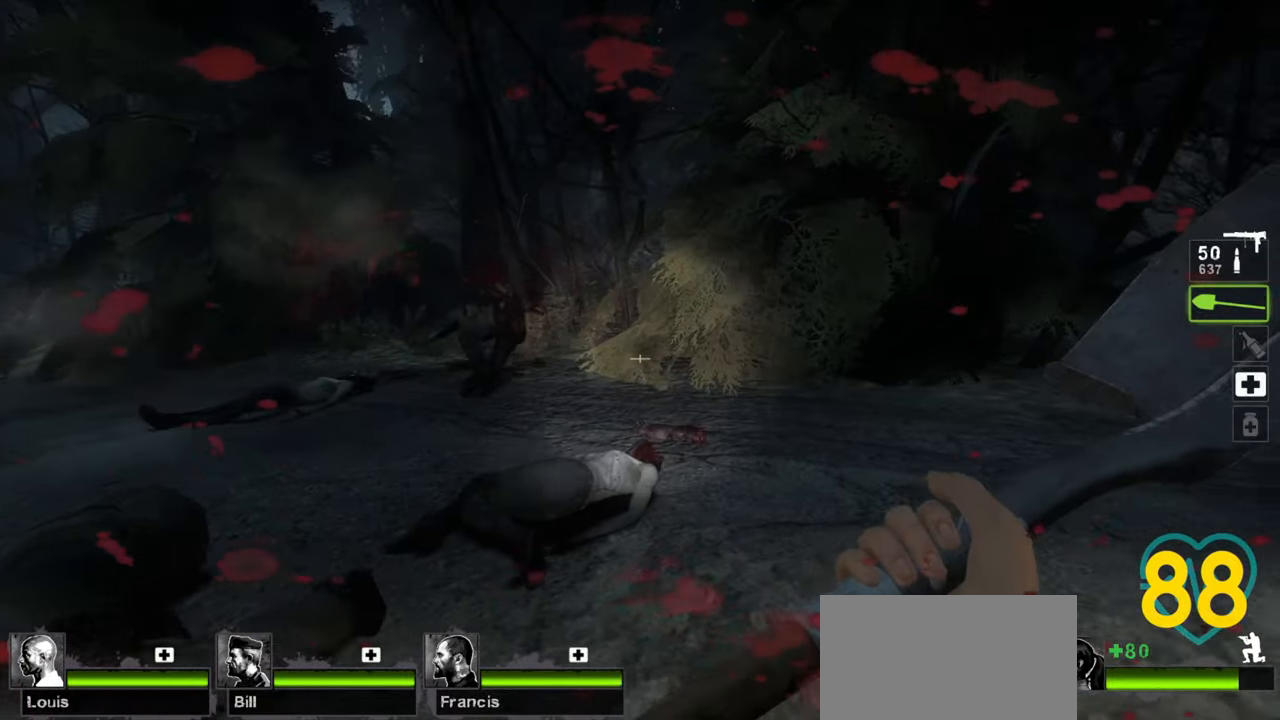
{"keys": ["ctrl", "w"], "mouse": [], "mouse_move": "up-left", "events": [[33, "w", "down"], [367, "d", "up"]]}
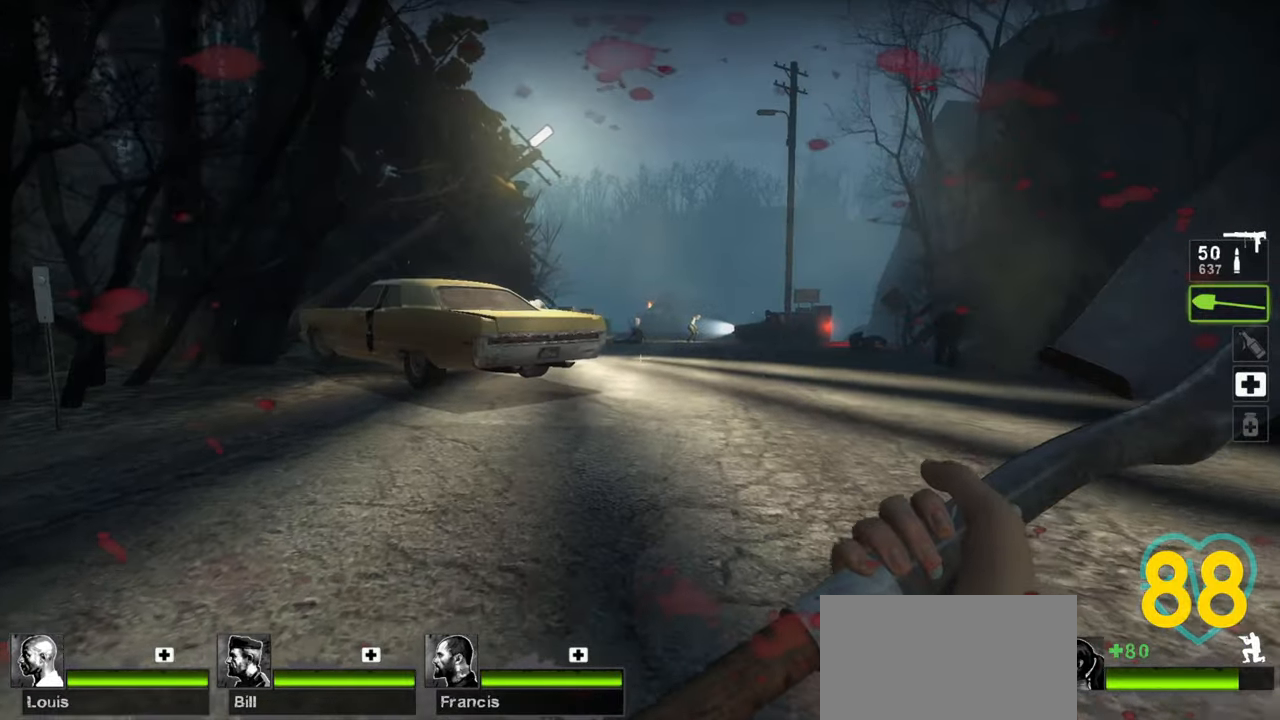
{"keys": ["d", "w"], "mouse": [], "mouse_move": "right", "events": [[100, "d", "down"], [417, "ctrl", "up"]]}
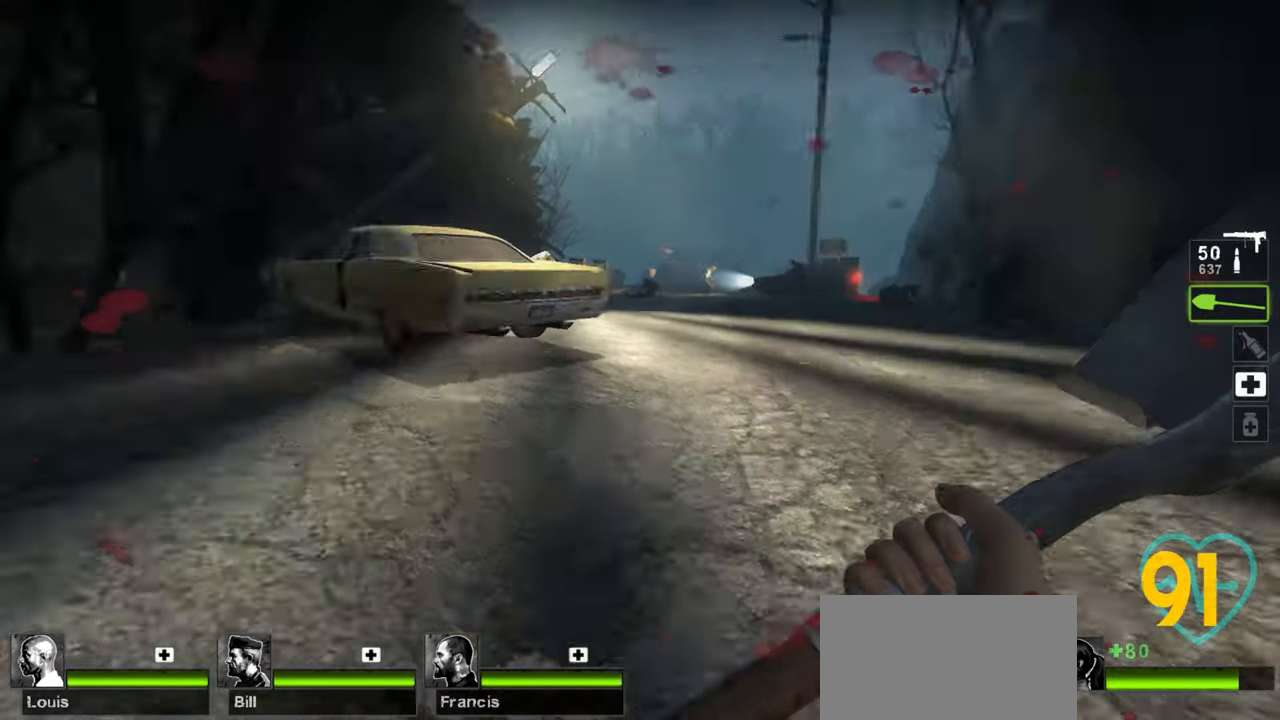
{"keys": ["a", "w"], "mouse": [], "mouse_move": "right", "events": [[117, "a", "down"], [117, "d", "up"], [400, "a", "up"], [500, "a", "down"]]}
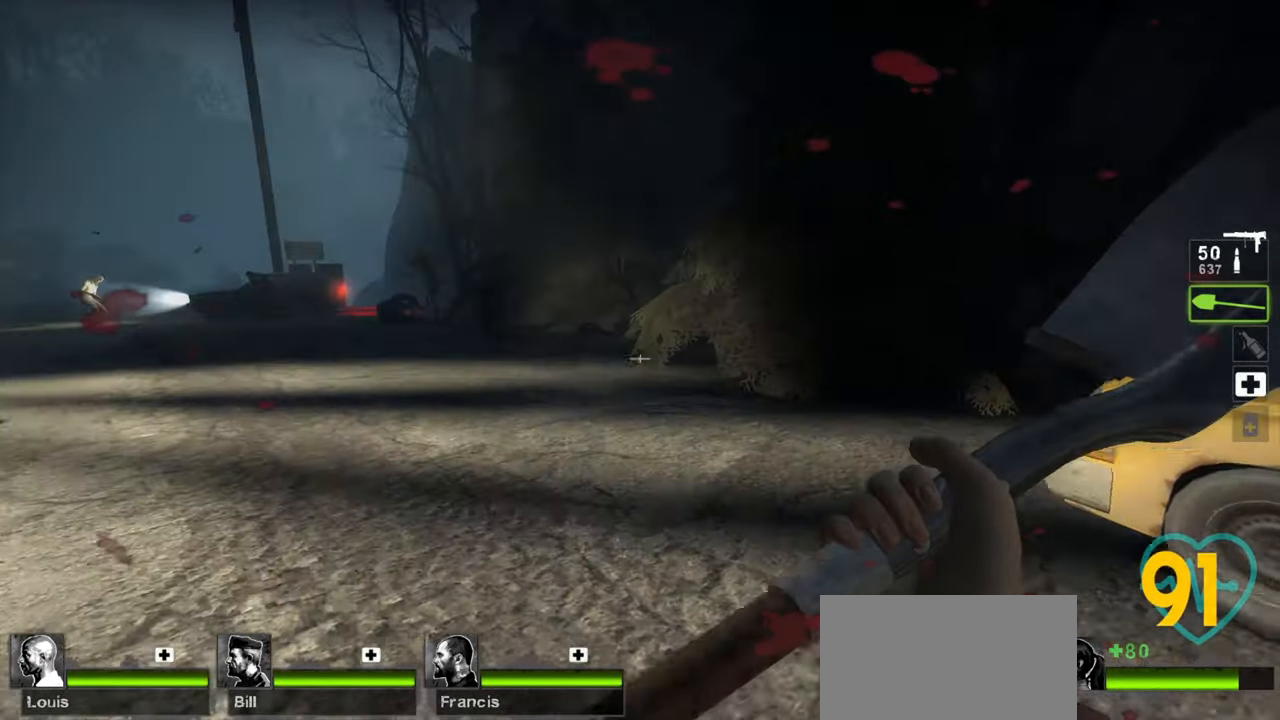
{"keys": ["ctrl", "w"], "mouse": [], "mouse_move": "left", "events": [[133, "a", "up"], [450, "ctrl", "down"]]}
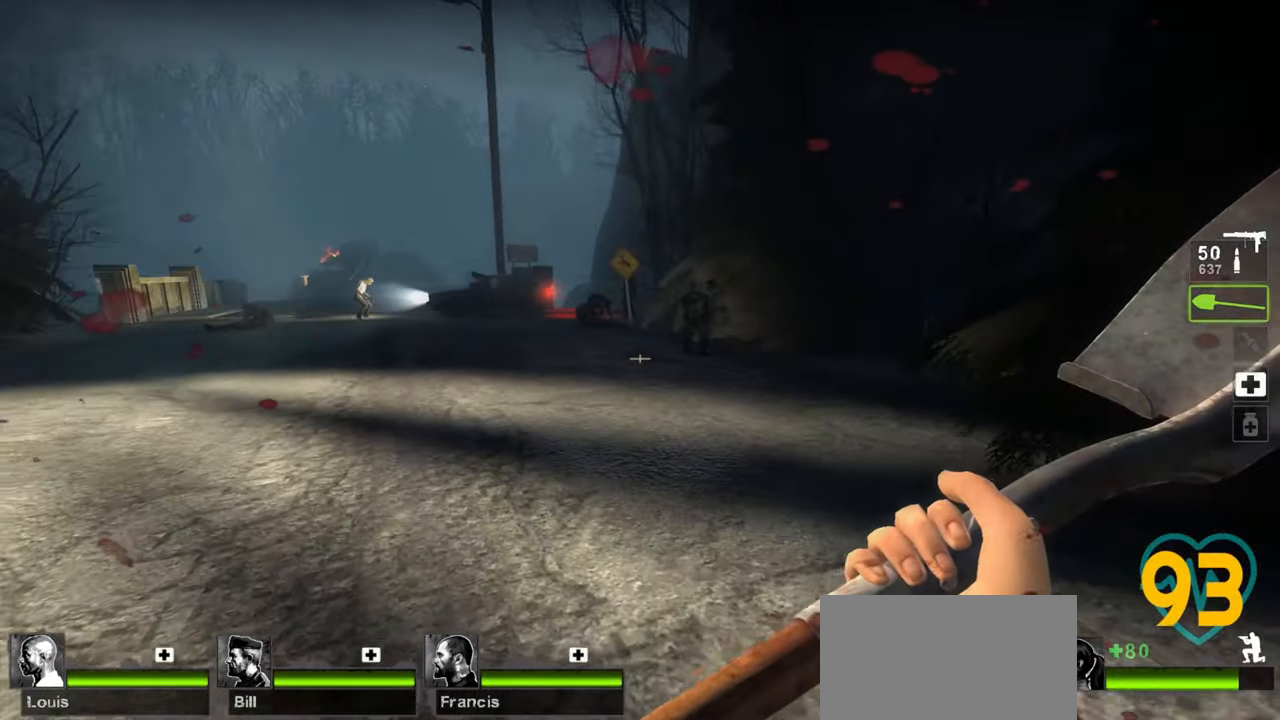
{"keys": ["ctrl", "d", "w"], "mouse": [], "mouse_move": "left", "events": [[383, "d", "down"]]}
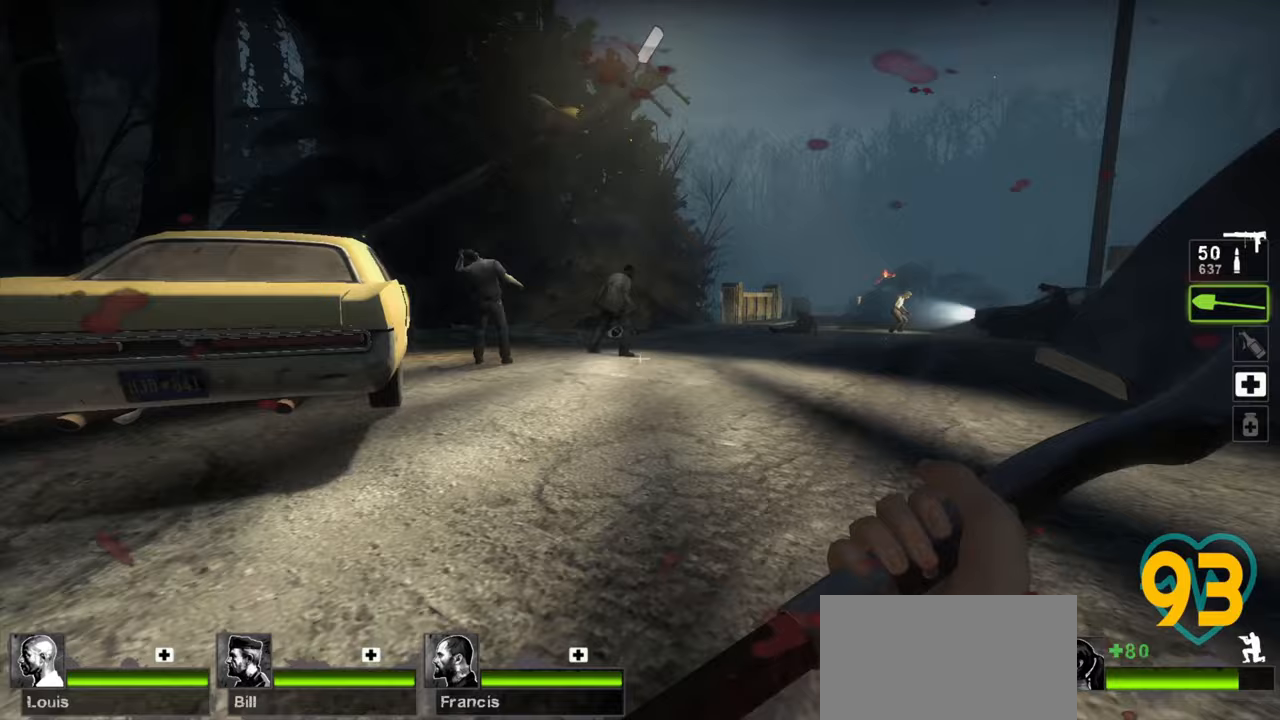
{"keys": ["a", "ctrl", "w"], "mouse": [], "mouse_move": "left", "events": [[350, "a", "down"], [350, "d", "up"]]}
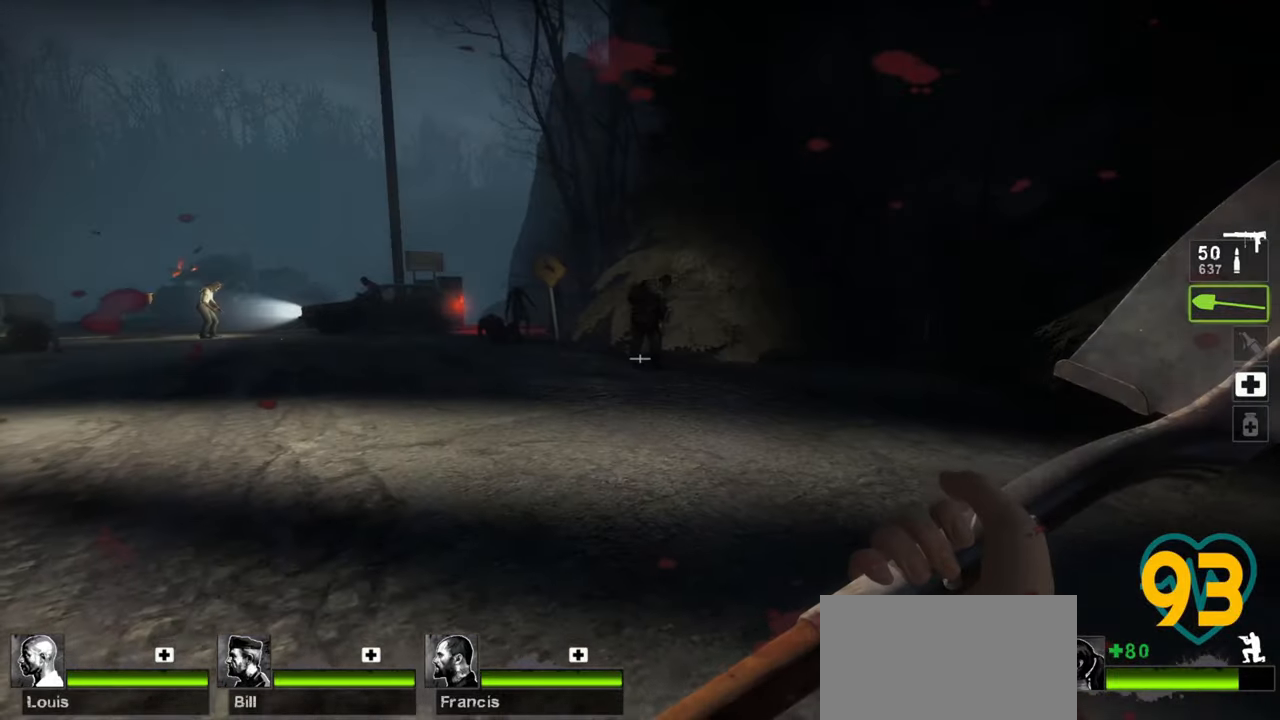
{"keys": ["a", "ctrl"], "mouse": [], "mouse_move": "right", "events": [[233, "a", "up"], [233, "d", "down"], [367, "a", "down"], [367, "d", "up"], [417, "w", "up"]]}
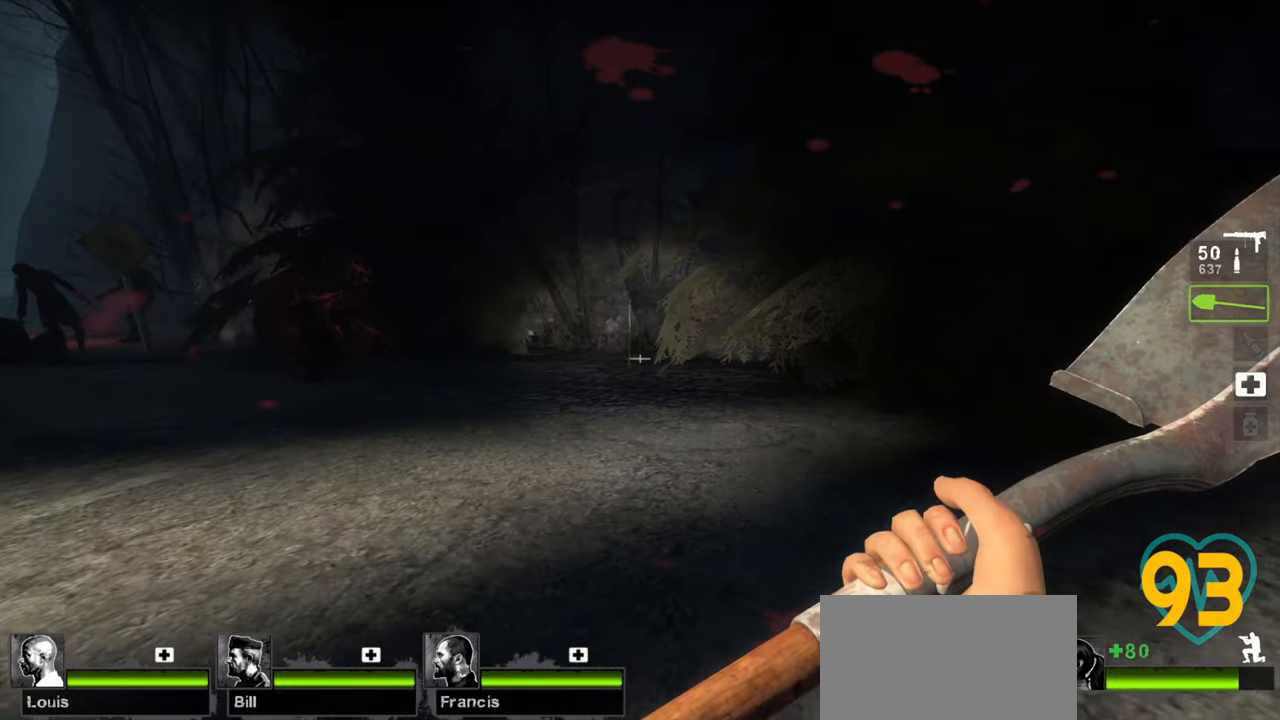
{"keys": ["a", "ctrl", "w"], "mouse": [], "mouse_move": "left", "events": [[283, "w", "down"]]}
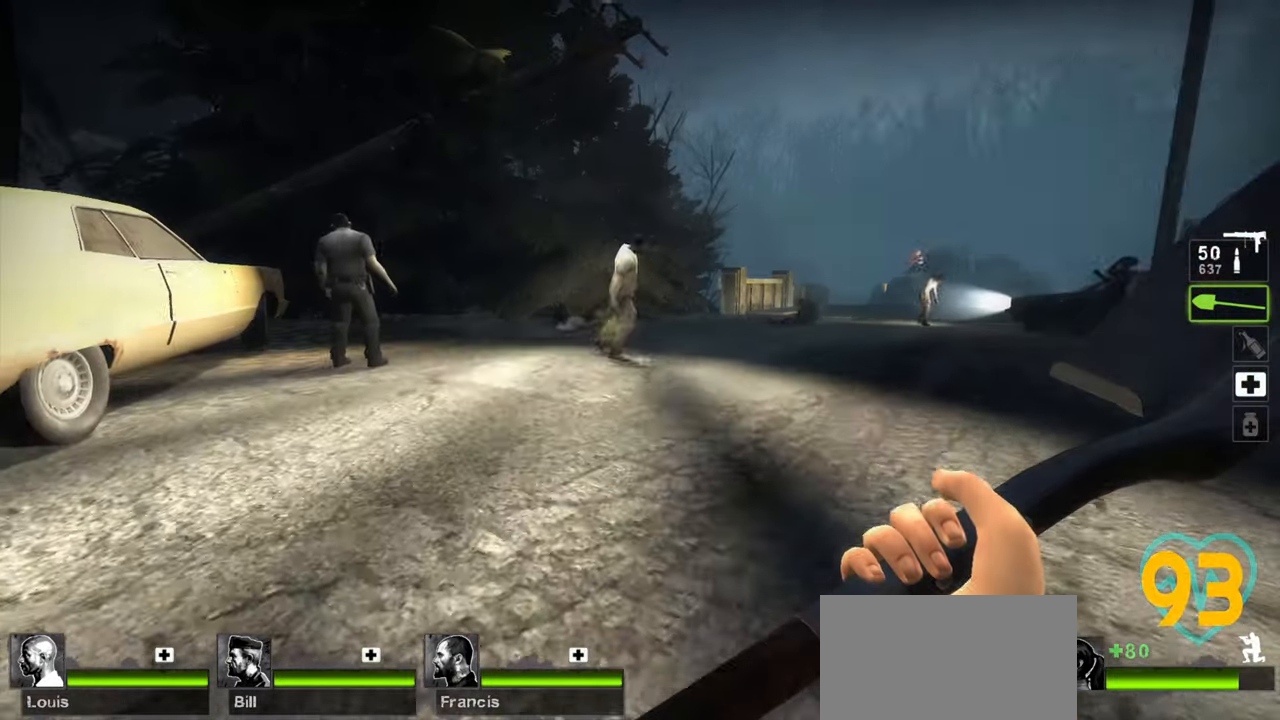
{"keys": ["a", "ctrl"], "mouse": [], "mouse_move": "right", "events": [[300, "w", "up"]]}
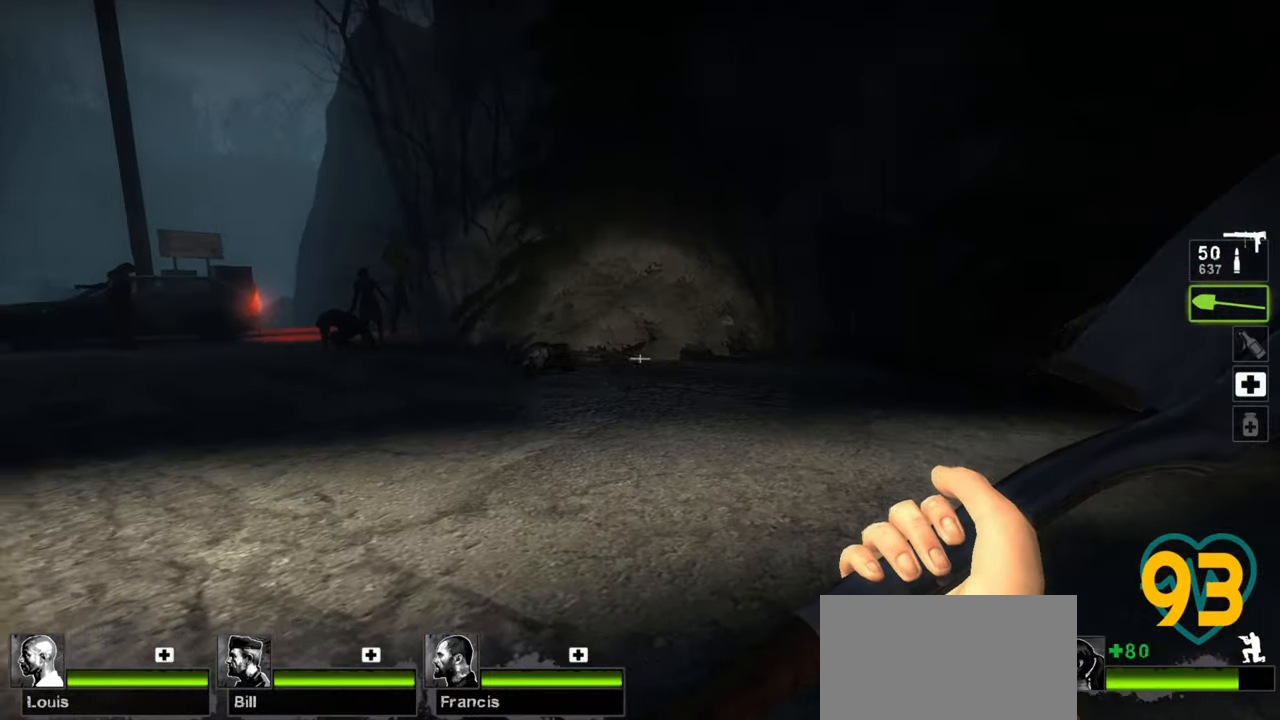
{"keys": ["a", "ctrl", "w"], "mouse": [], "mouse_move": "right", "events": [[183, "a", "up"], [183, "d", "down"], [267, "a", "down"], [317, "d", "up"], [500, "w", "down"]]}
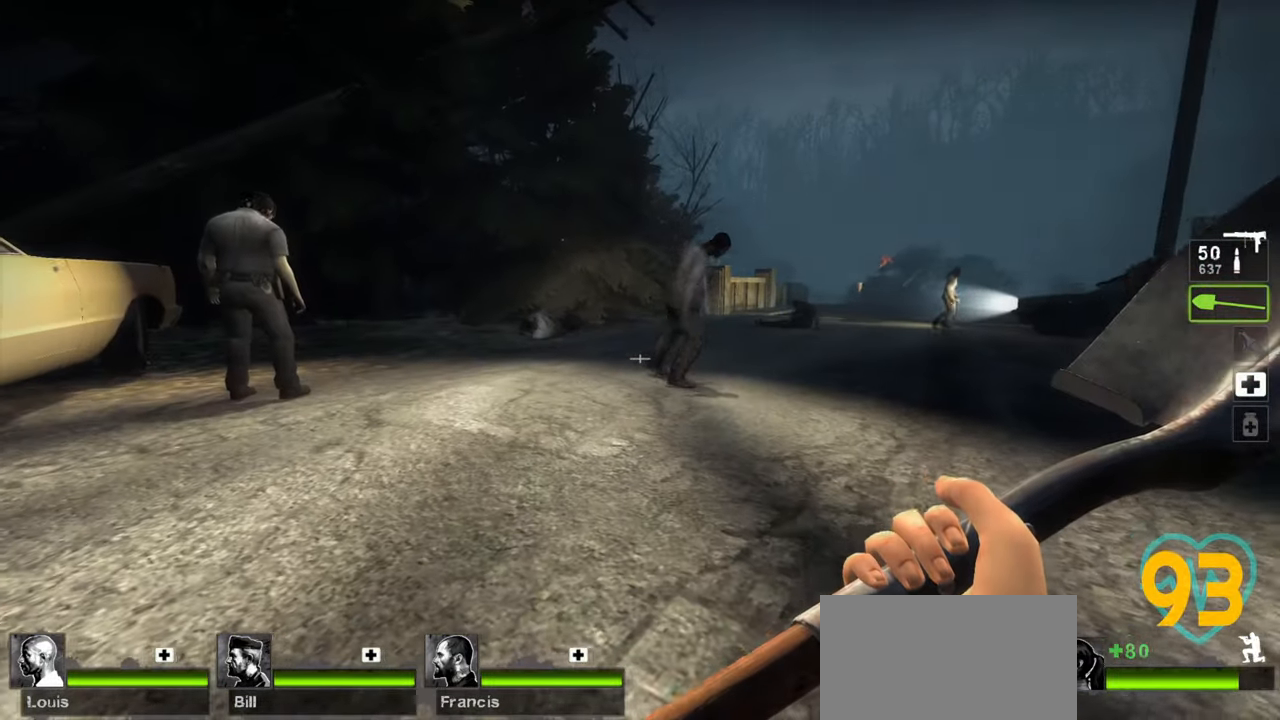
{"keys": ["a", "ctrl", "w"], "mouse": [], "mouse_move": "left", "events": []}
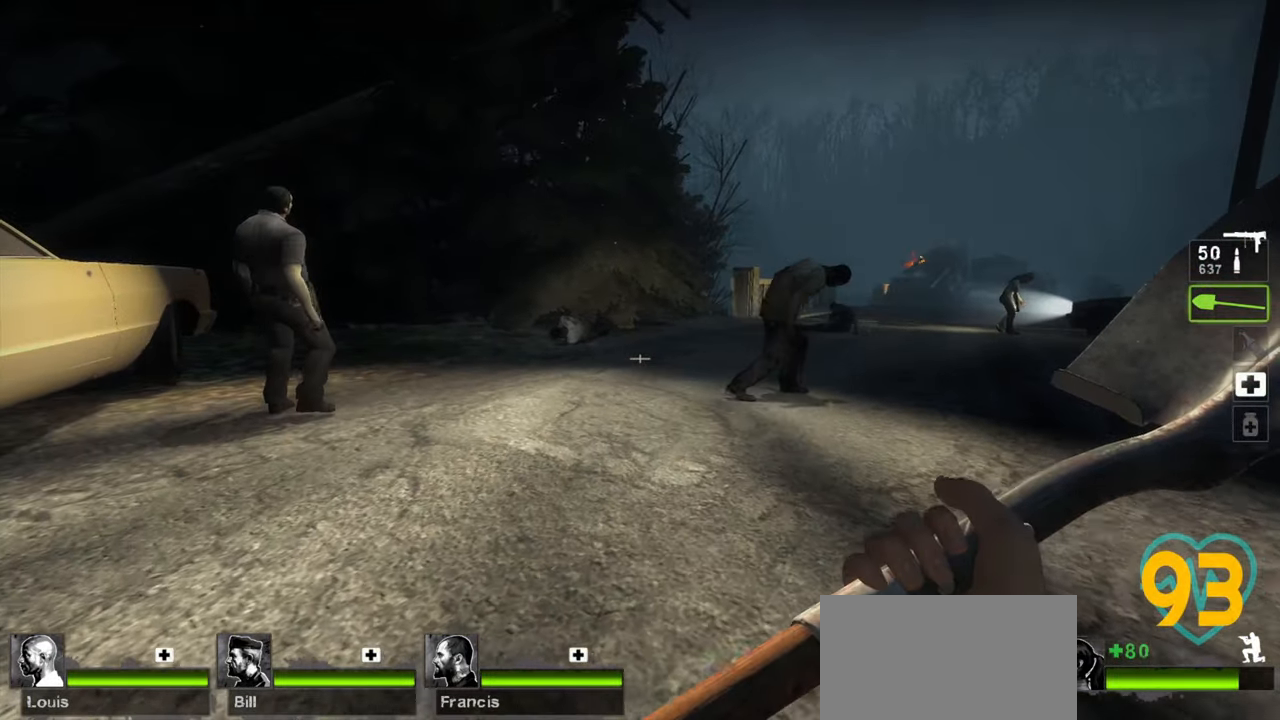
{"keys": ["a", "w"], "mouse": [], "mouse_move": "right", "events": [[17, "a", "up"], [167, "a", "down"], [167, "ctrl", "up"]]}
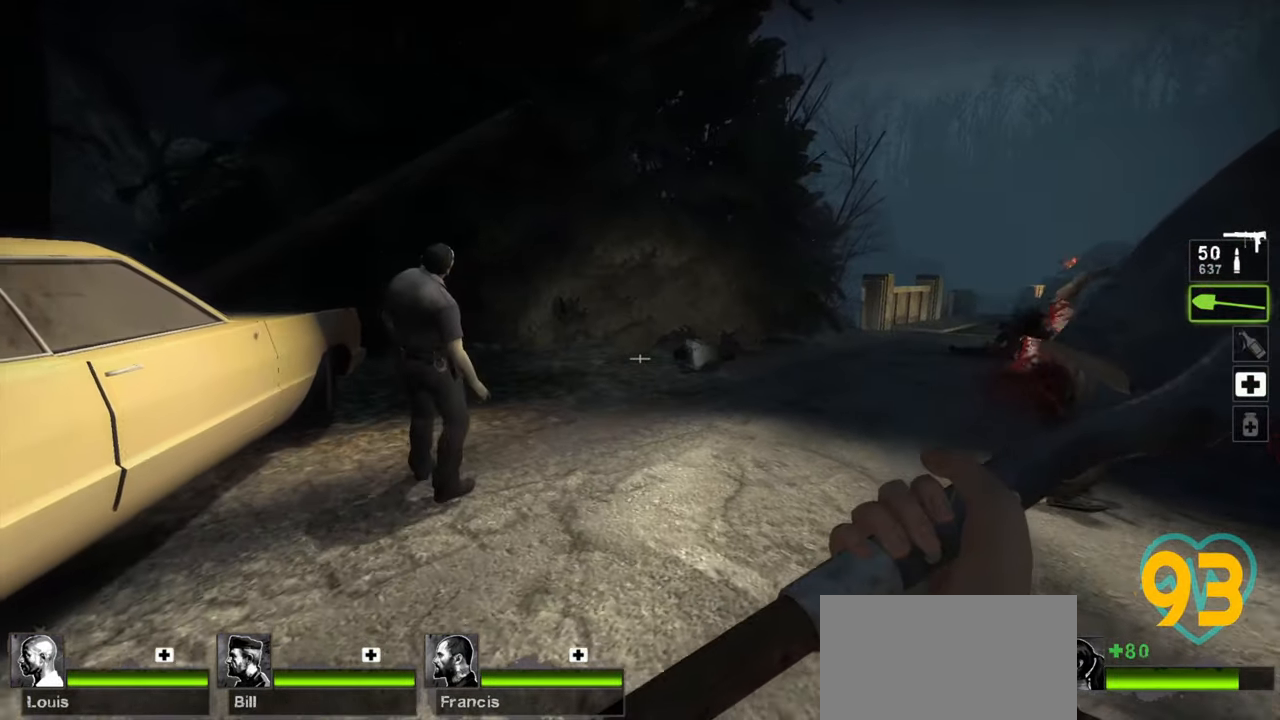
{"keys": [], "mouse": ["left"], "mouse_move": "up-right", "events": [[317, "a", "up"], [367, "mouse_left", "down"], [367, "w", "up"], [467, "mouse_left", "up"], [500, "mouse_left", "down"]]}
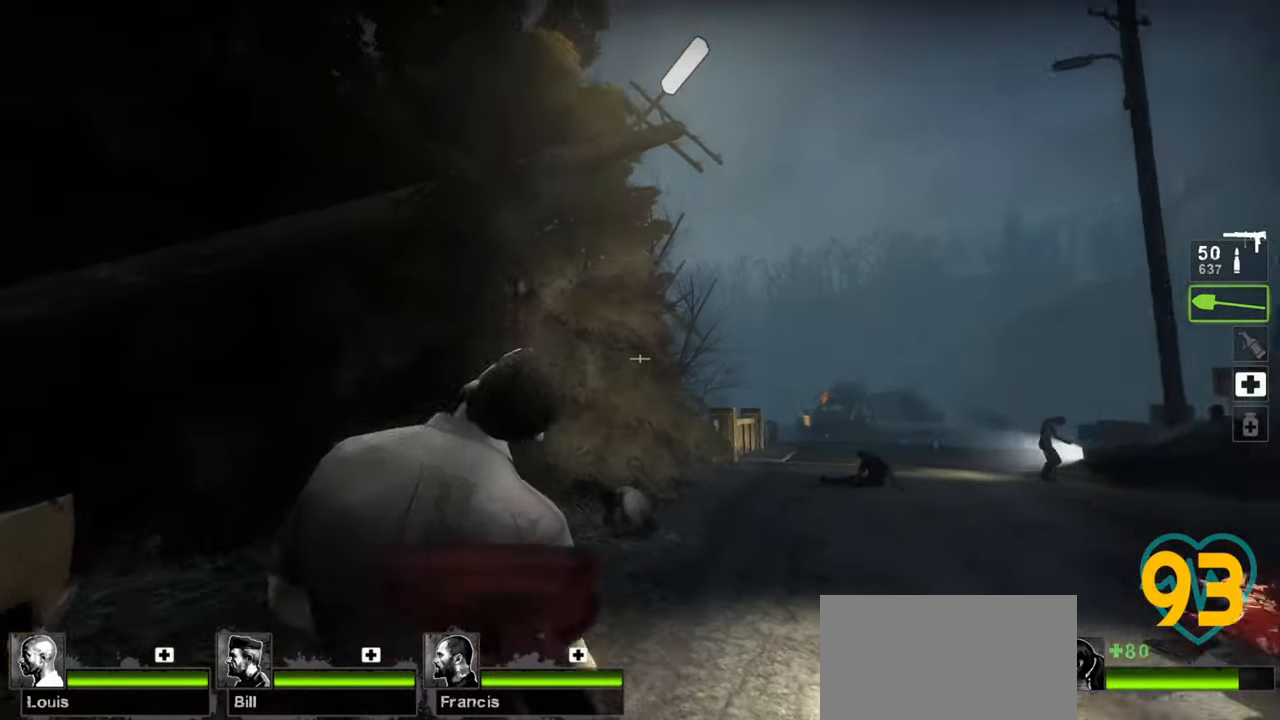
{"keys": [], "mouse": [], "mouse_move": "down-right", "events": [[100, "mouse_left", "up"], [233, "s", "down"], [417, "s", "up"]]}
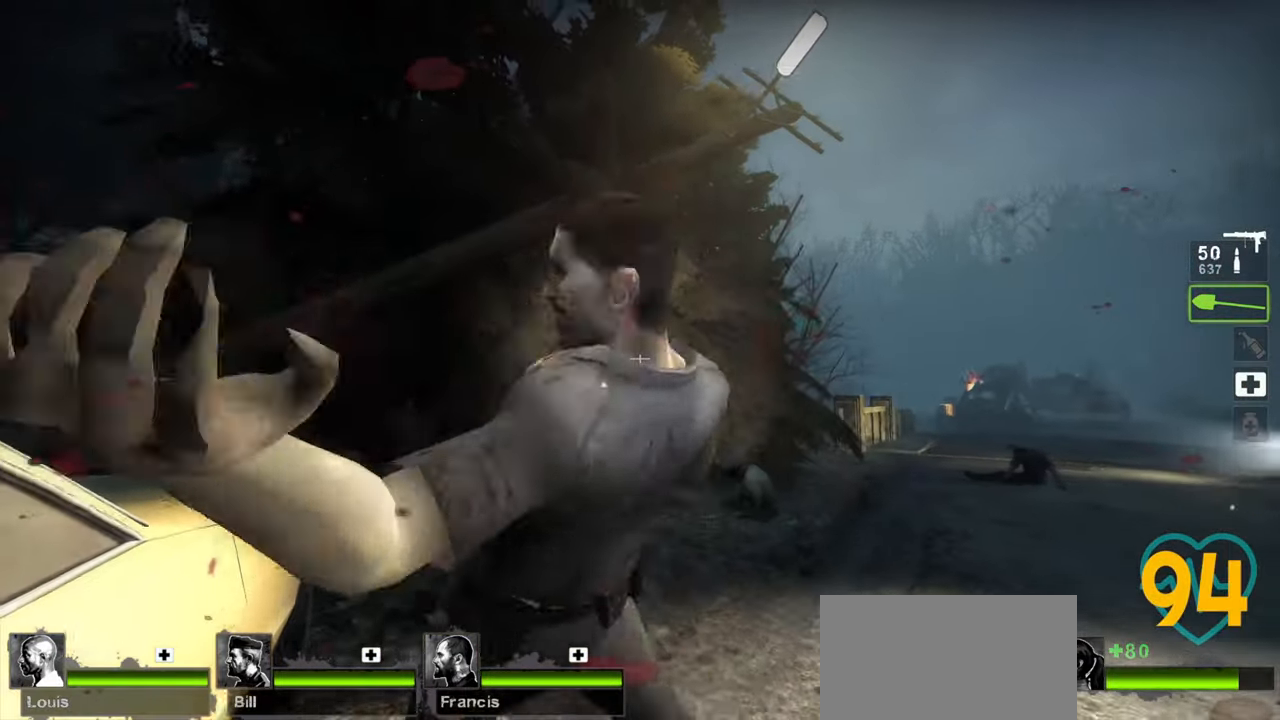
{"keys": ["ctrl", "d", "w"], "mouse": [], "mouse_move": "left", "events": [[67, "d", "down"], [200, "ctrl", "down"], [450, "w", "down"]]}